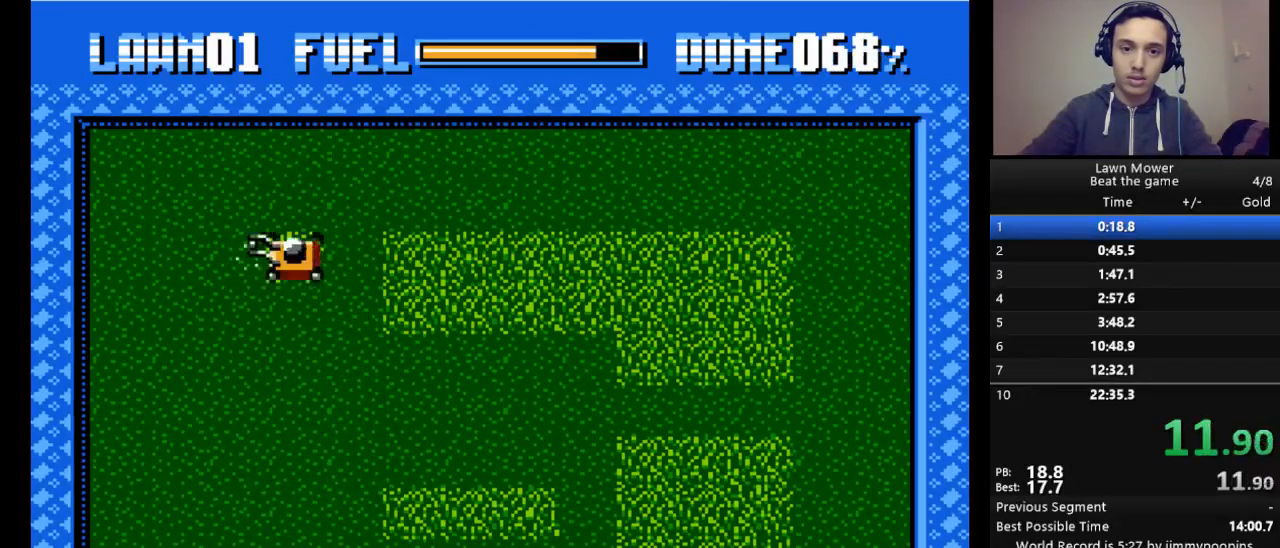
Gameplay with keyboard; each line is a JSON object with the keys held at the frame after it. "events" lists presses ("down") and releases ("up") of "down", "escape", "left", "r", "return", "right", "s", "space" and "up" between this image and that frame as [ms after this image, input, new state], when the widget could be followed in between. No other keys are recorded. Mouse input is not recorded.
{"keys": ["s"], "events": [[167, "right", "up"]]}
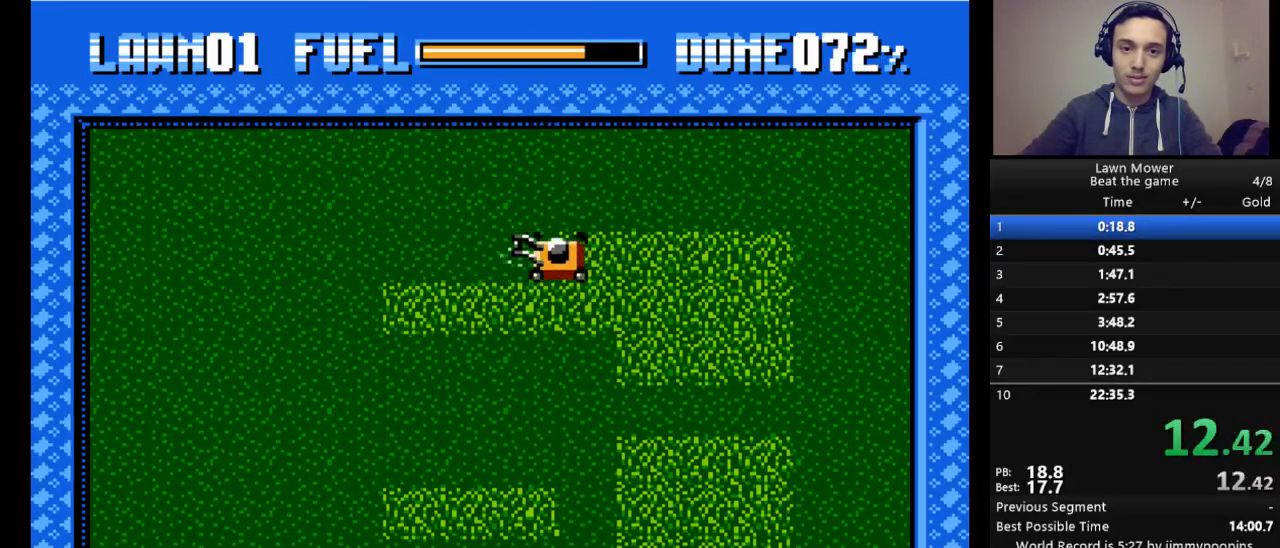
{"keys": ["down", "s"], "events": [[433, "down", "down"]]}
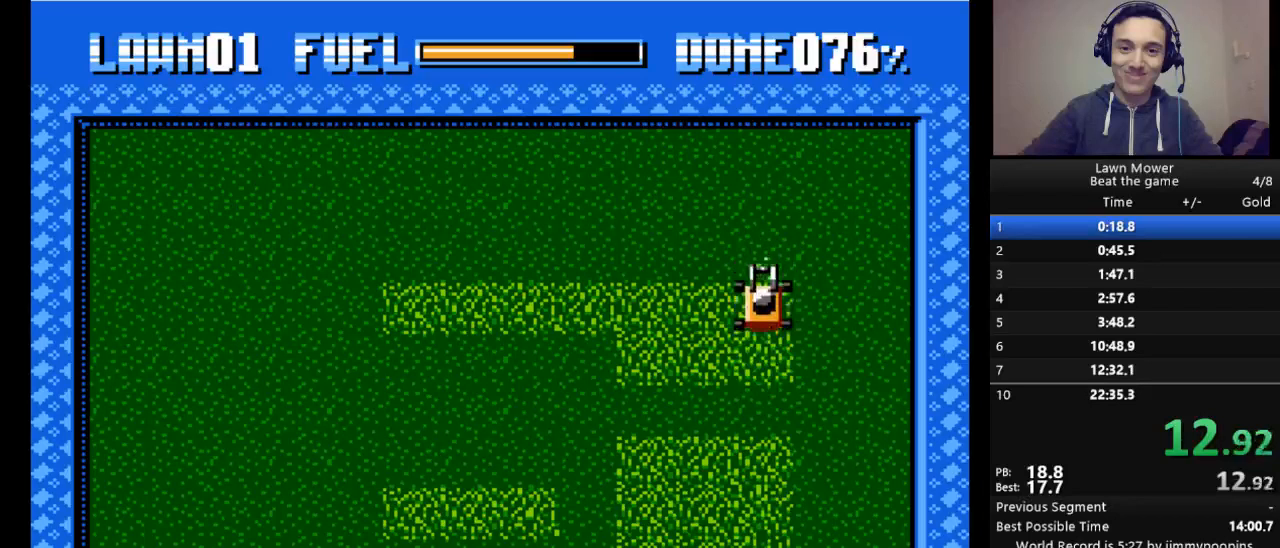
{"keys": ["s"], "events": [[67, "down", "up"]]}
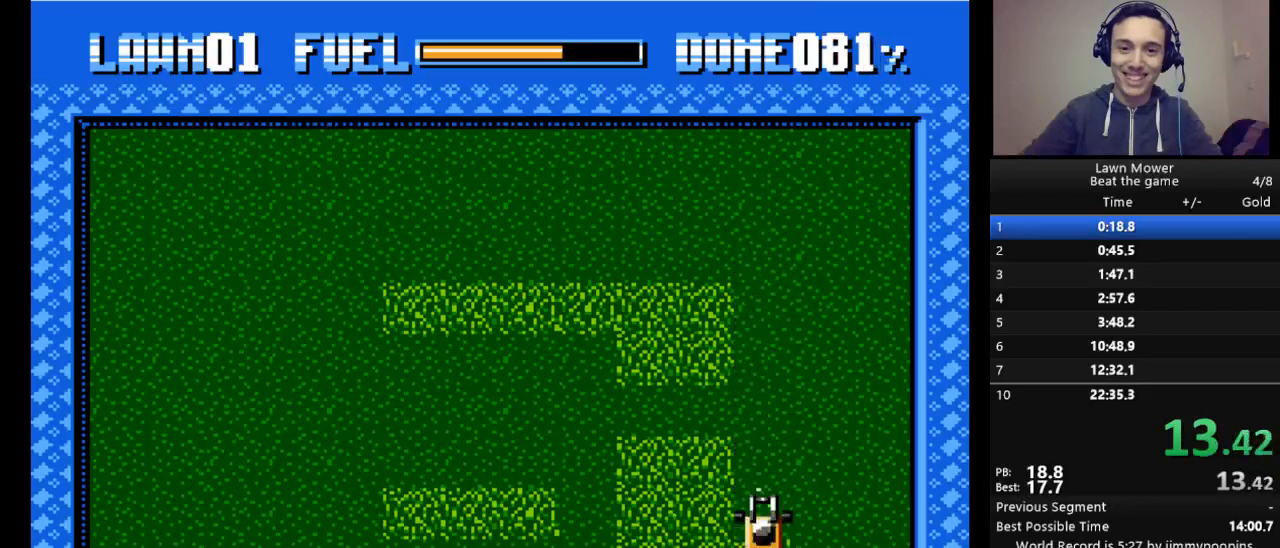
{"keys": ["s"], "events": [[133, "left", "down"], [233, "up", "down"], [267, "left", "up"], [367, "up", "up"]]}
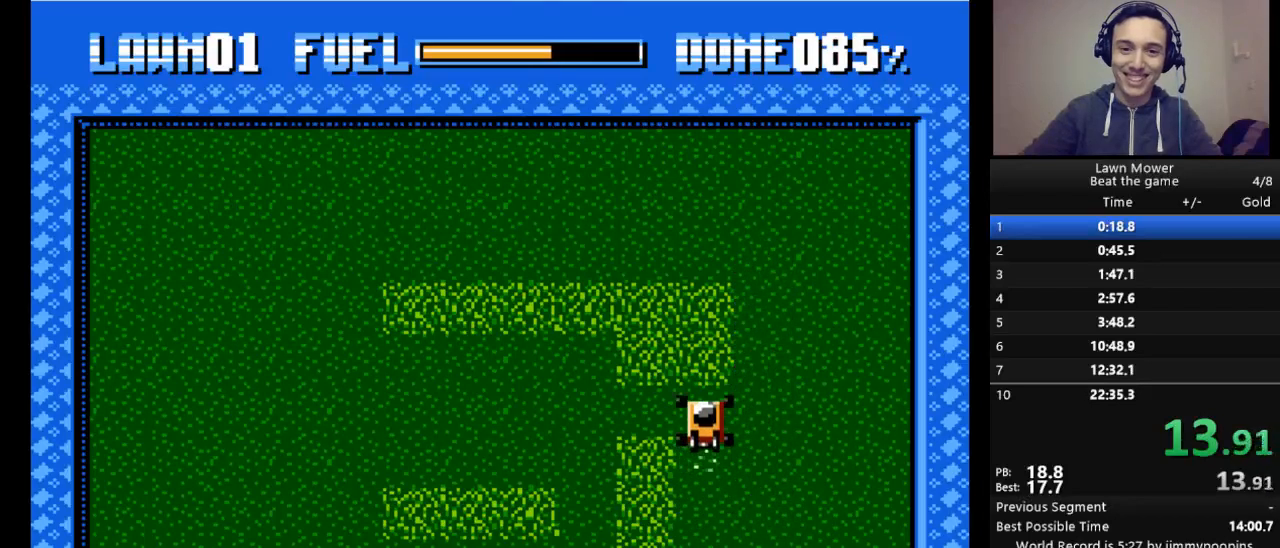
{"keys": ["s"], "events": [[233, "left", "down"], [467, "left", "up"]]}
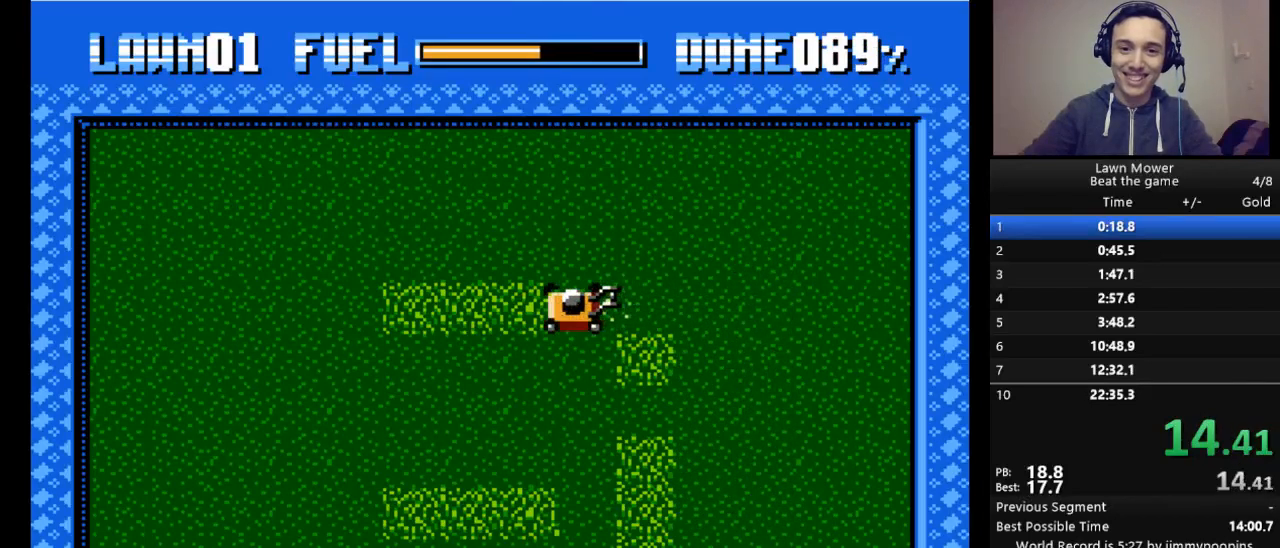
{"keys": ["down", "s"], "events": [[367, "down", "down"]]}
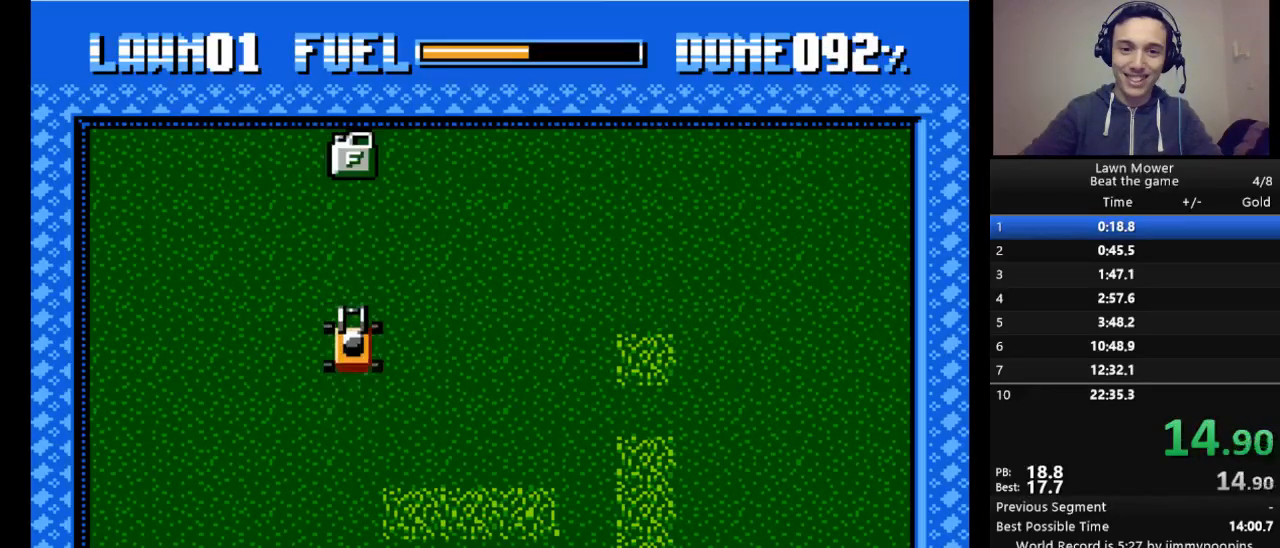
{"keys": ["s"], "events": [[33, "down", "up"], [333, "right", "down"], [467, "right", "up"]]}
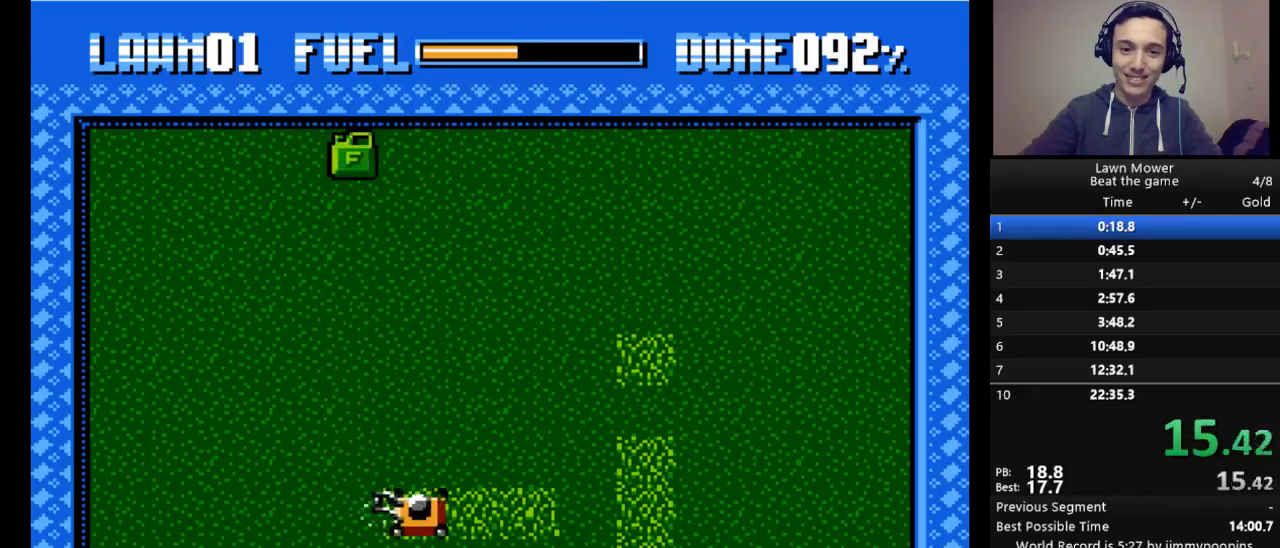
{"keys": ["down", "s"], "events": [[467, "down", "down"]]}
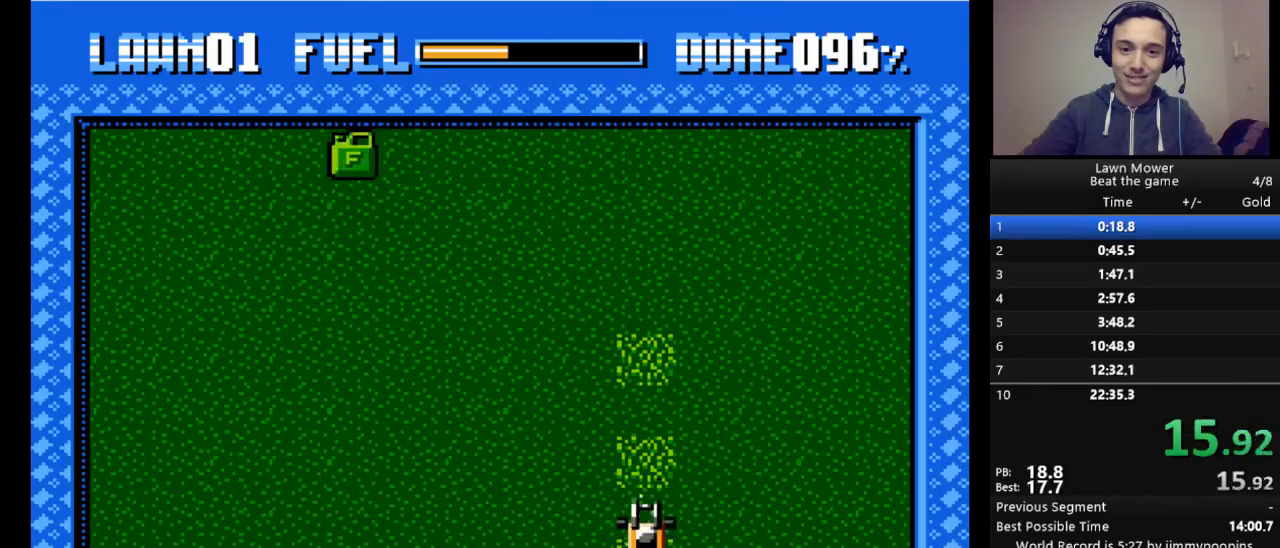
{"keys": ["s"], "events": [[133, "down", "up"], [200, "up", "down"], [367, "up", "up"]]}
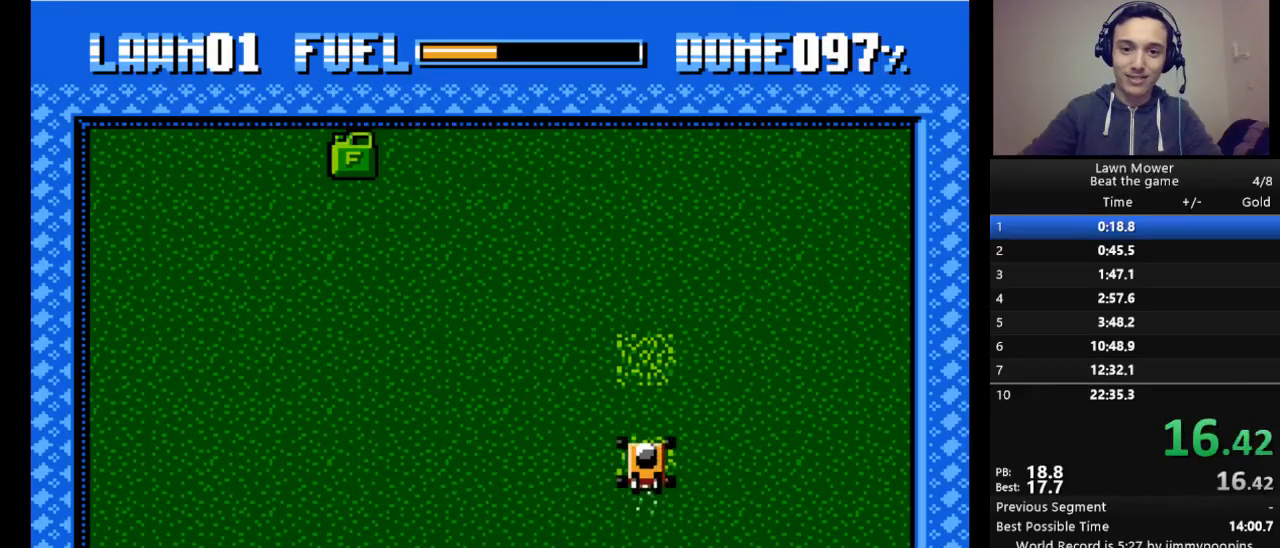
{"keys": ["s"], "events": []}
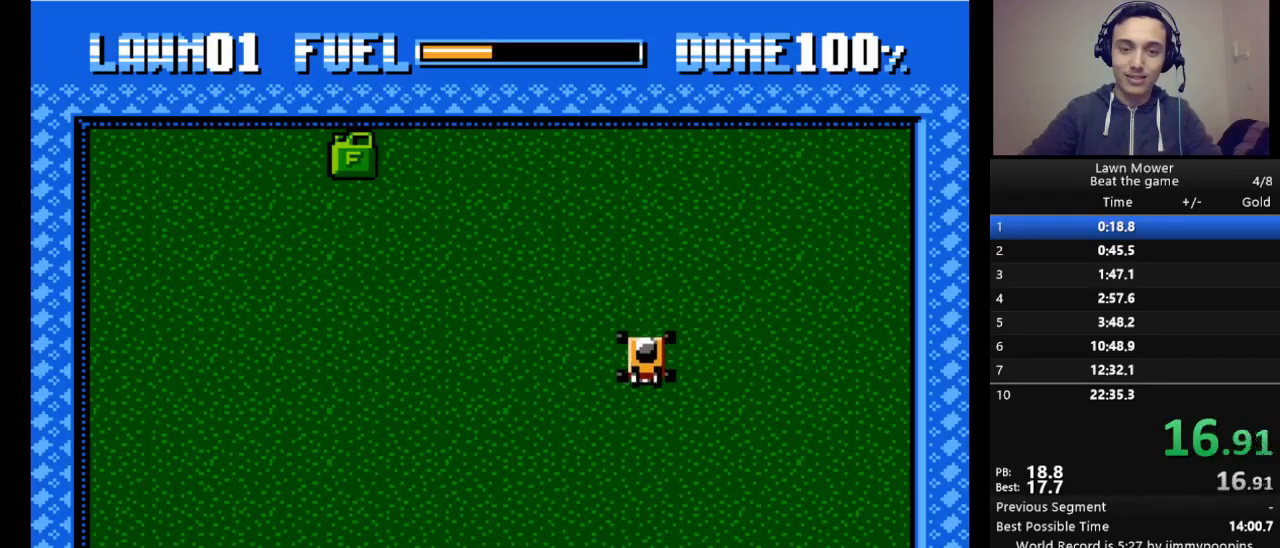
{"keys": ["s"], "events": []}
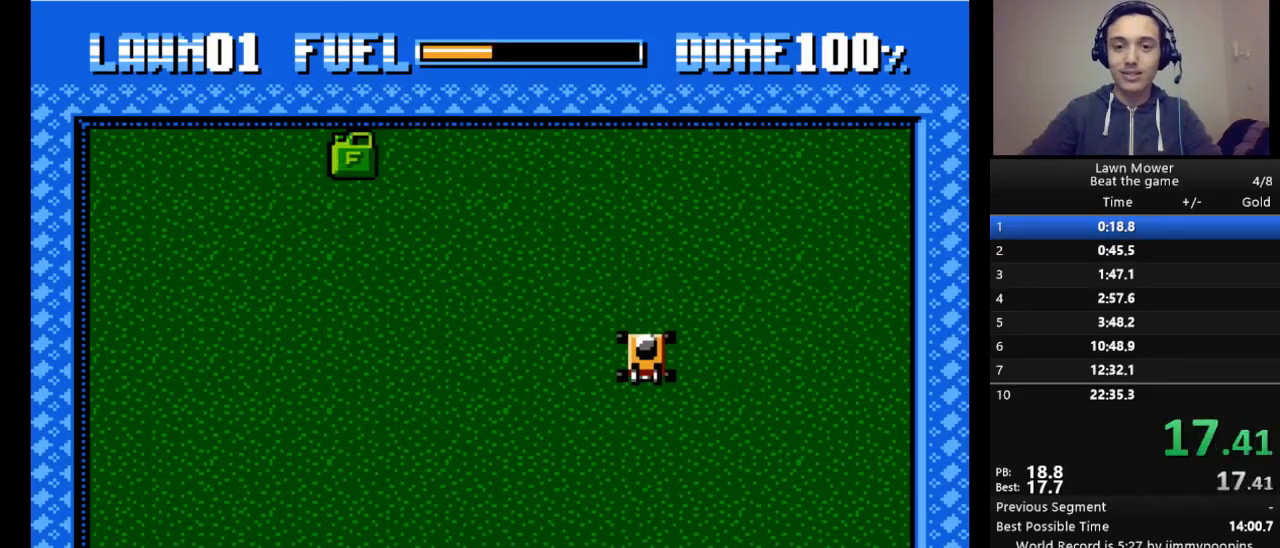
{"keys": ["s"], "events": []}
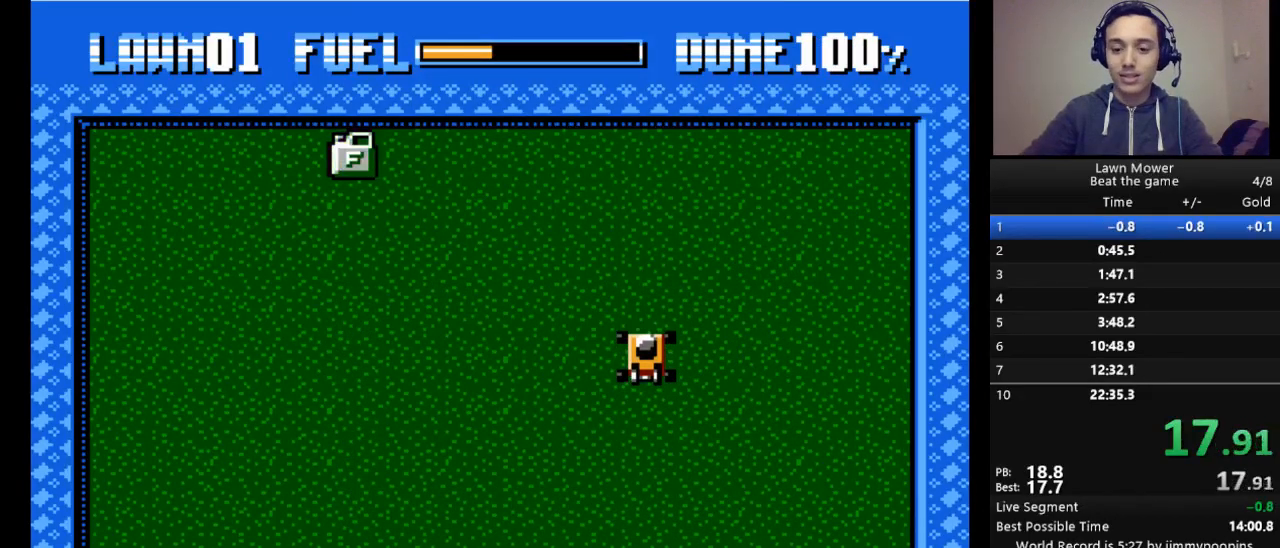
{"keys": [], "events": [[100, "s", "up"]]}
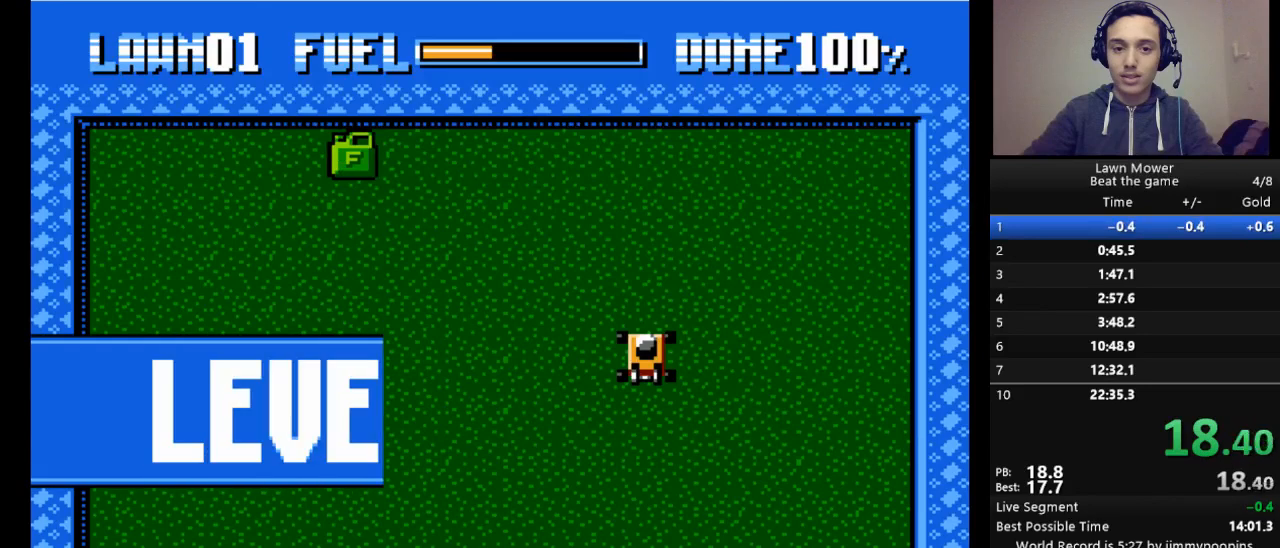
{"keys": [], "events": [[300, "return", "down"], [367, "s", "down"], [433, "return", "up"], [433, "s", "up"]]}
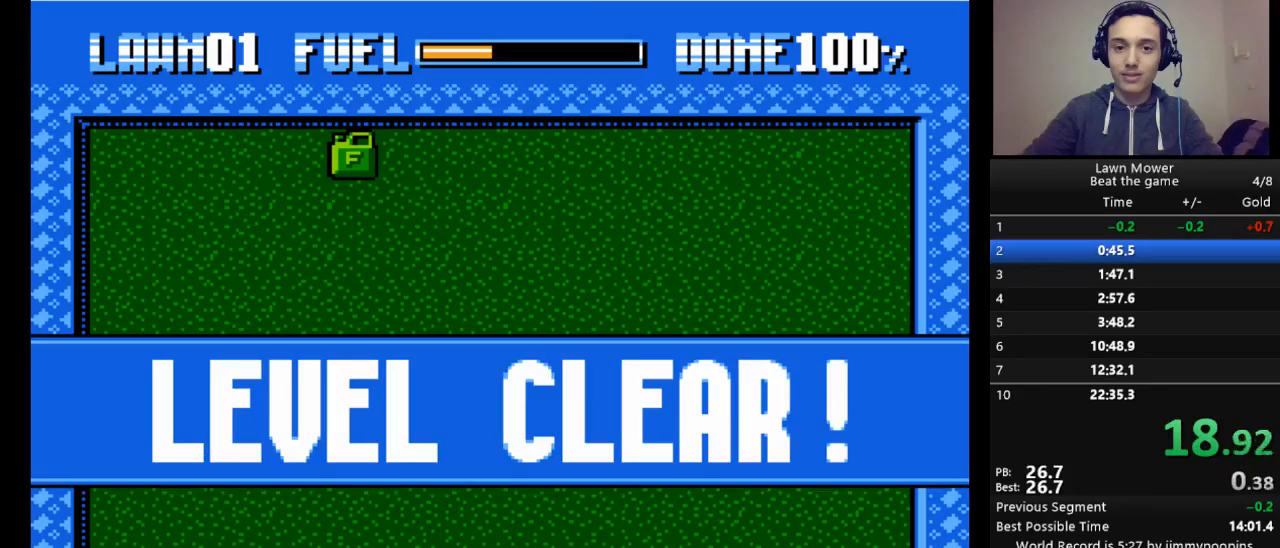
{"keys": [], "events": [[33, "s", "down"], [67, "s", "up"], [167, "s", "down"], [200, "s", "up"], [267, "s", "down"], [367, "s", "up"], [400, "s", "down"], [500, "s", "up"]]}
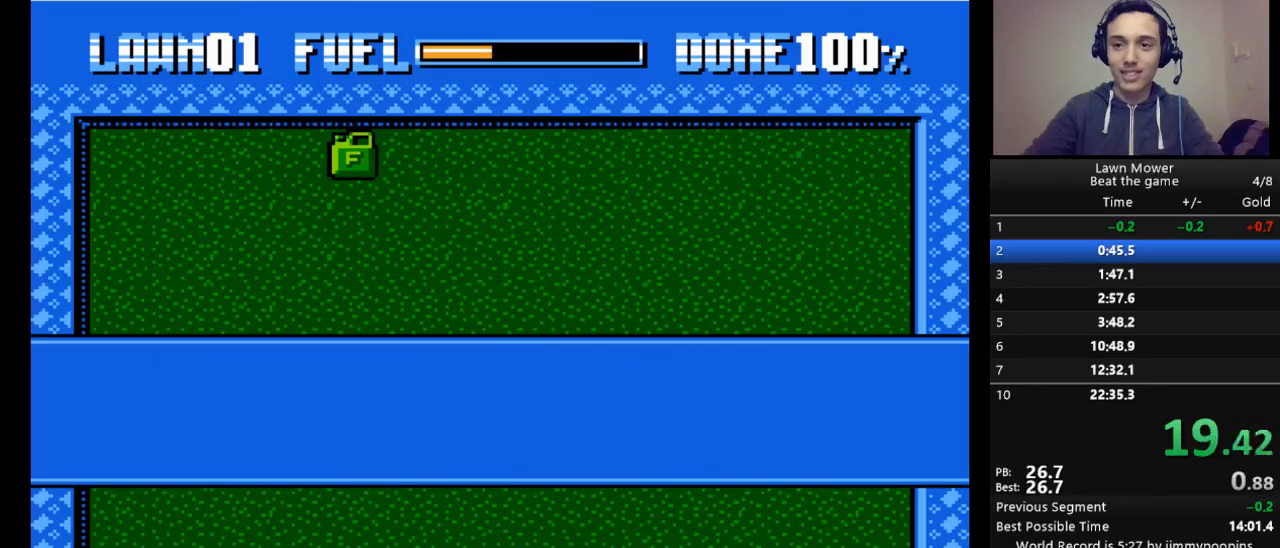
{"keys": [], "events": [[33, "s", "down"], [133, "s", "up"], [167, "s", "down"], [233, "s", "up"], [333, "s", "down"], [367, "s", "up"], [467, "s", "down"], [500, "s", "up"]]}
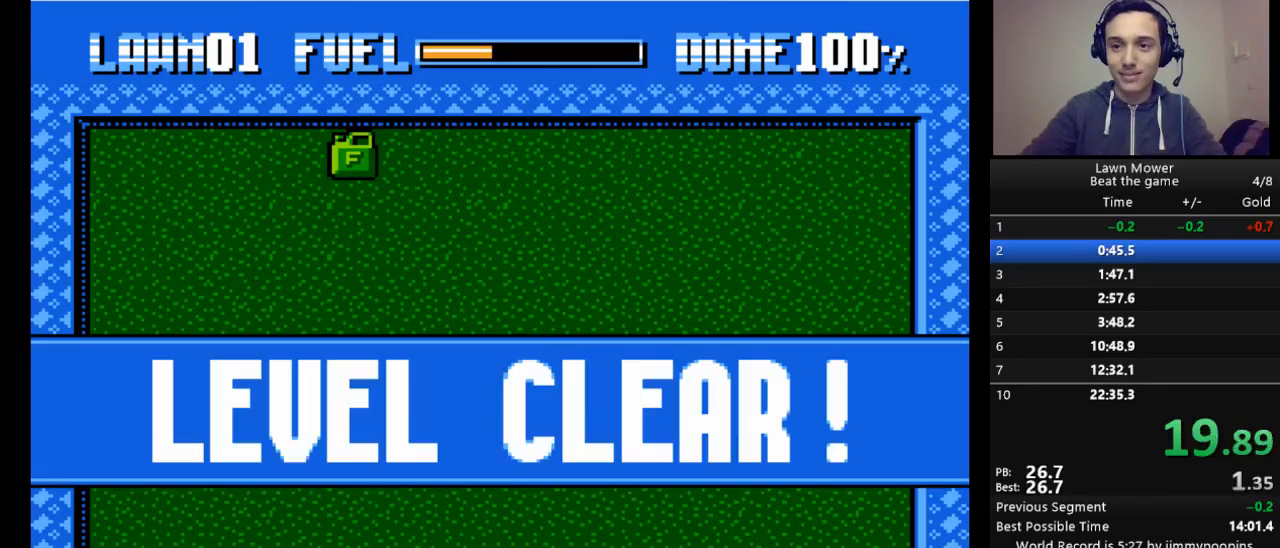
{"keys": ["s"], "events": [[67, "s", "down"], [133, "s", "up"], [200, "s", "down"], [300, "s", "up"], [333, "s", "down"], [433, "s", "up"], [467, "s", "down"]]}
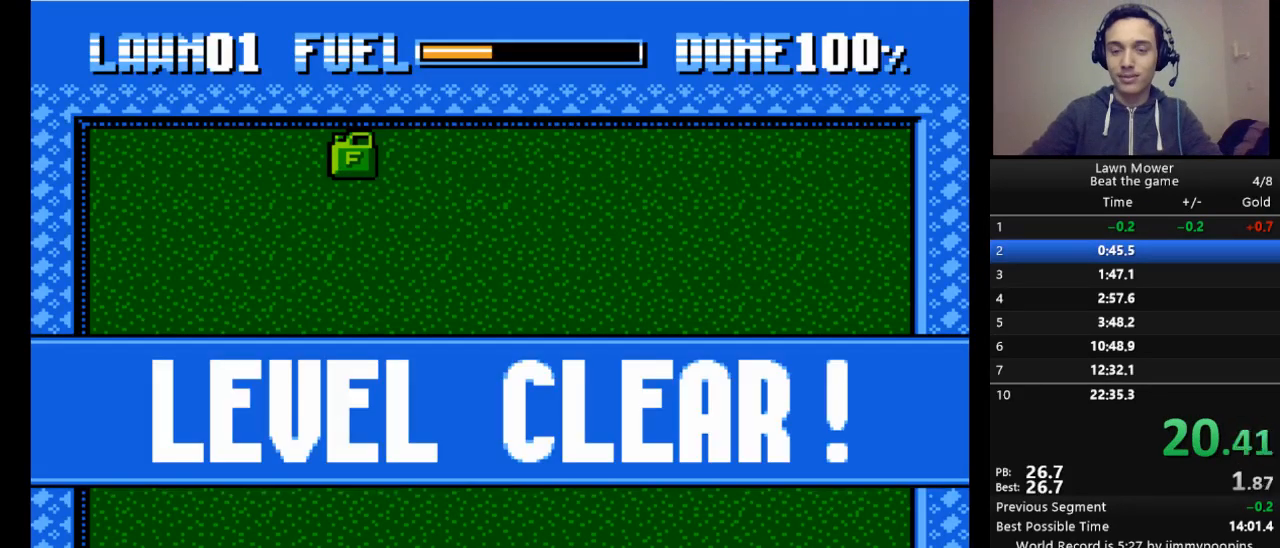
{"keys": ["return"], "events": [[67, "s", "up"], [133, "s", "down"], [200, "s", "up"], [267, "s", "down"], [367, "s", "up"], [400, "s", "down"], [433, "return", "down"], [500, "s", "up"]]}
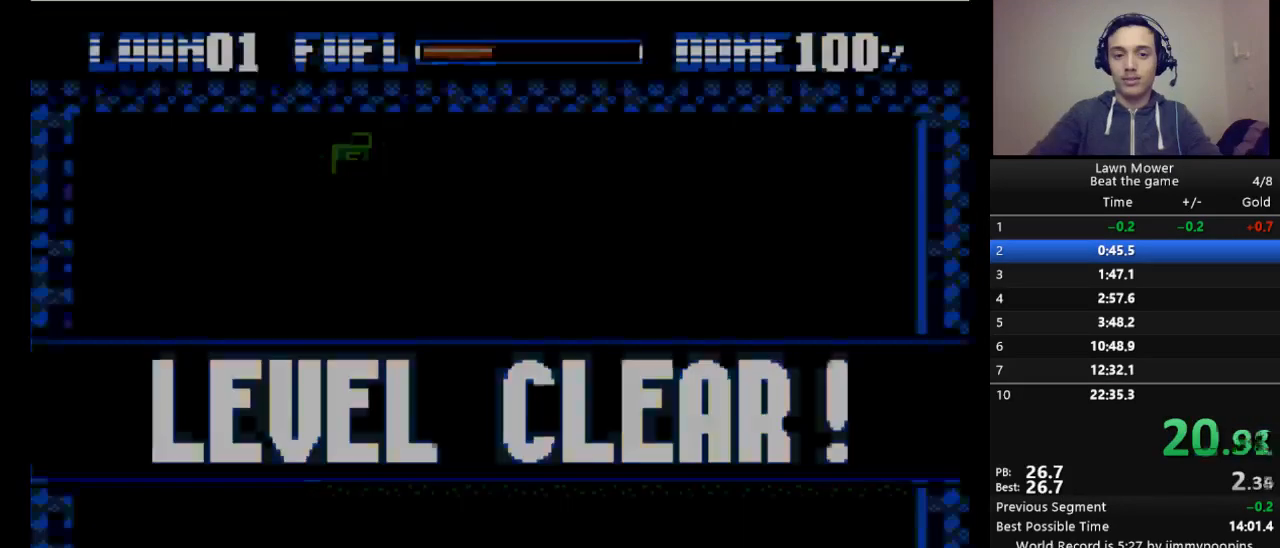
{"keys": ["s"], "events": [[133, "return", "up"], [167, "return", "down"], [167, "s", "down"], [233, "return", "up"], [233, "s", "up"], [333, "return", "down"], [333, "s", "down"], [367, "return", "up"], [400, "s", "up"], [467, "s", "down"]]}
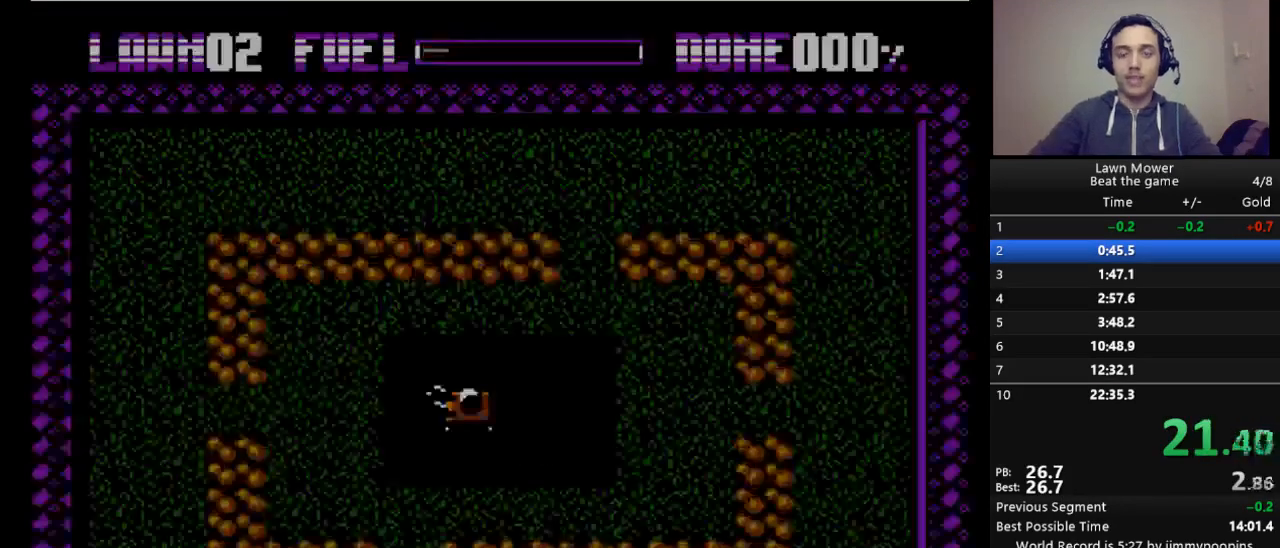
{"keys": ["s"], "events": [[67, "s", "up"], [100, "s", "down"]]}
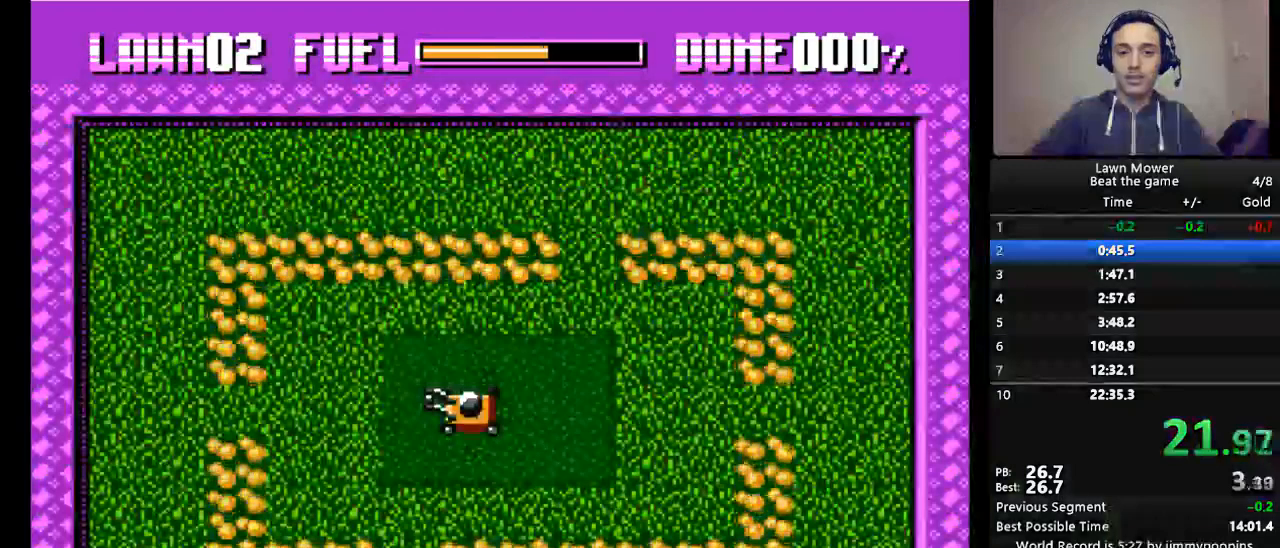
{"keys": ["s"], "events": []}
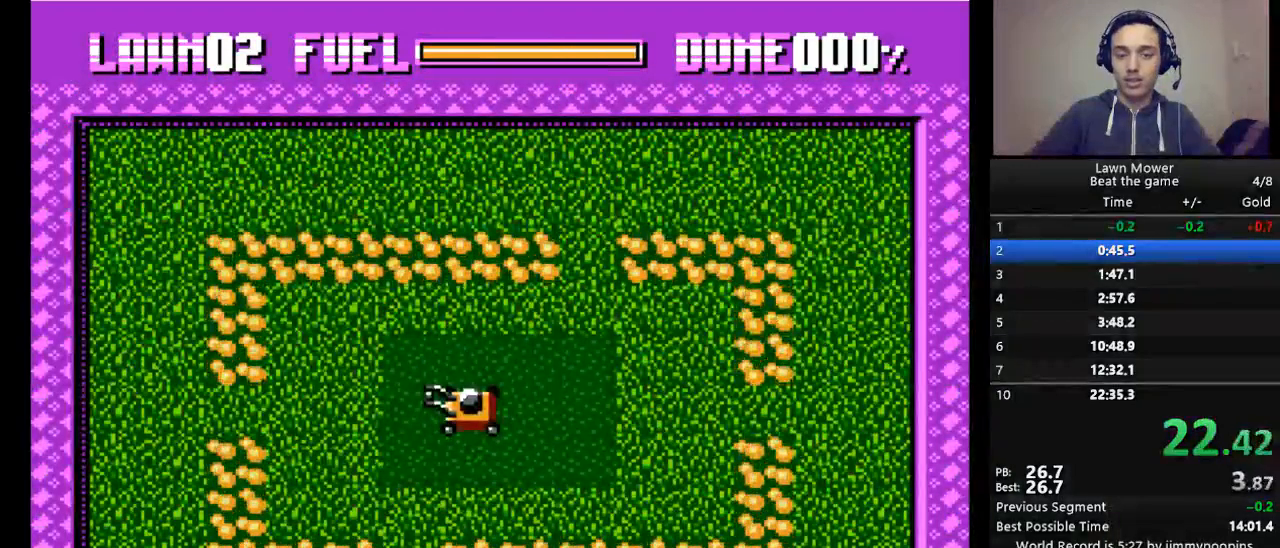
{"keys": ["s"], "events": []}
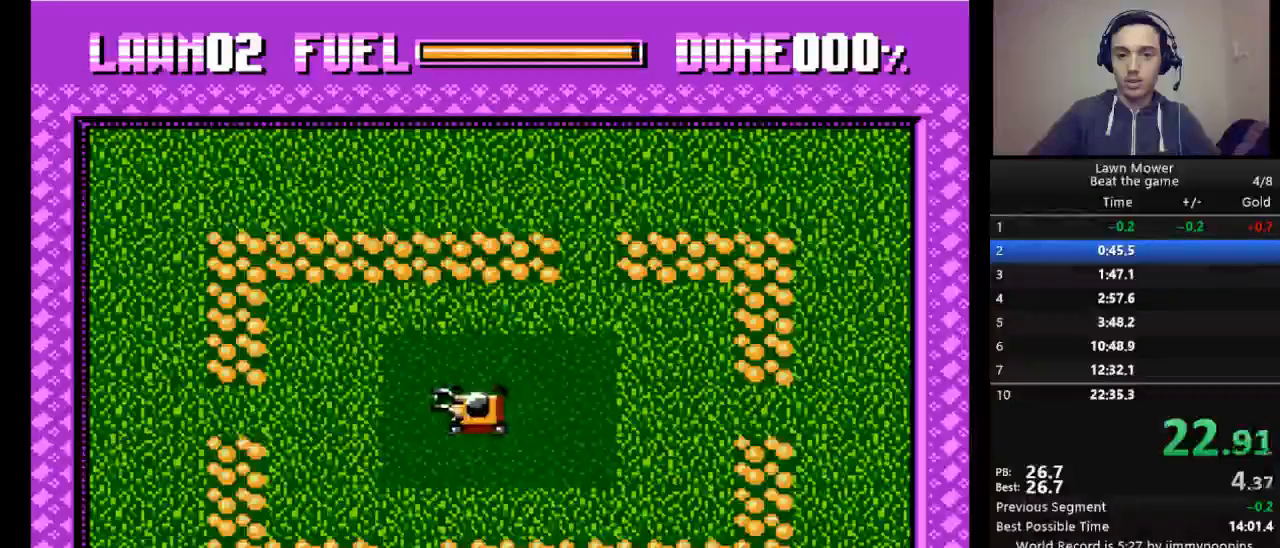
{"keys": ["s"], "events": []}
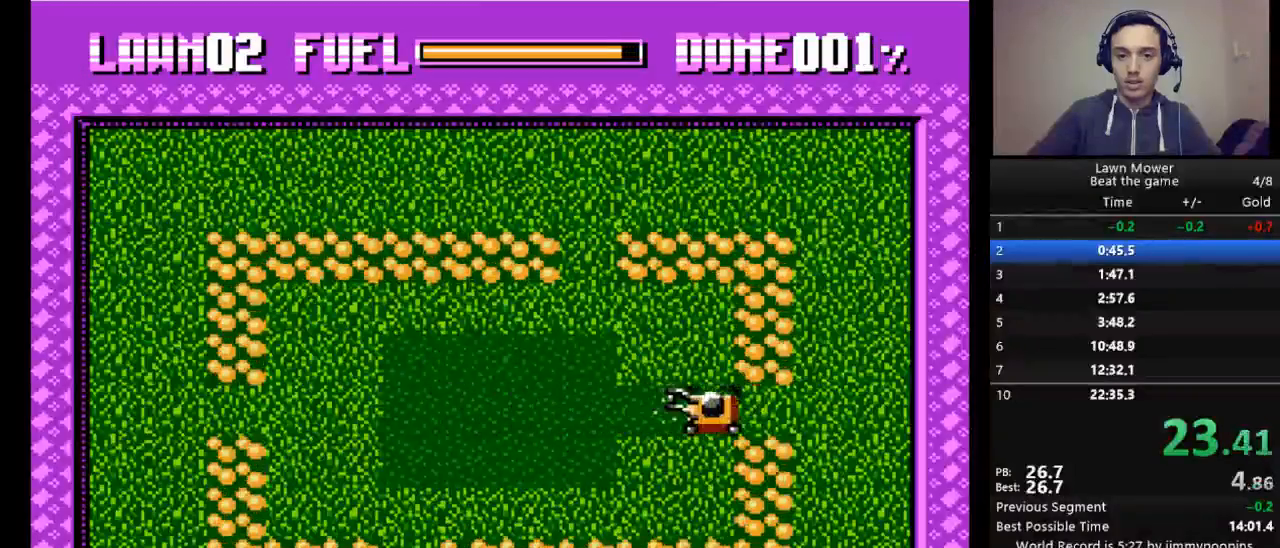
{"keys": ["s"], "events": [[200, "down", "down"], [367, "down", "up"]]}
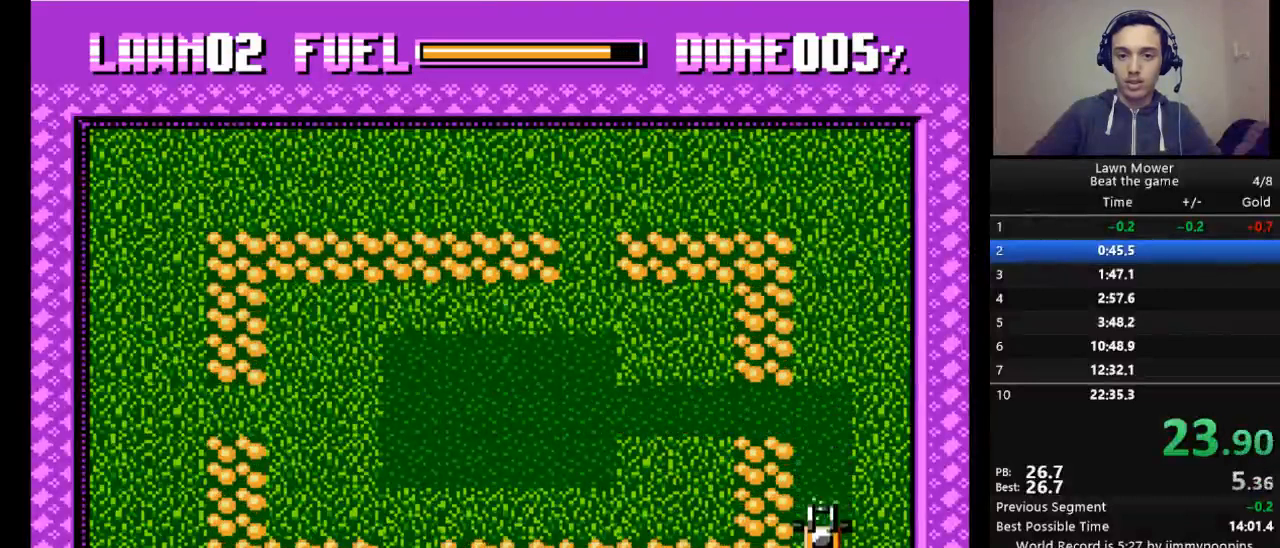
{"keys": ["s"], "events": [[233, "left", "down"], [467, "left", "up"]]}
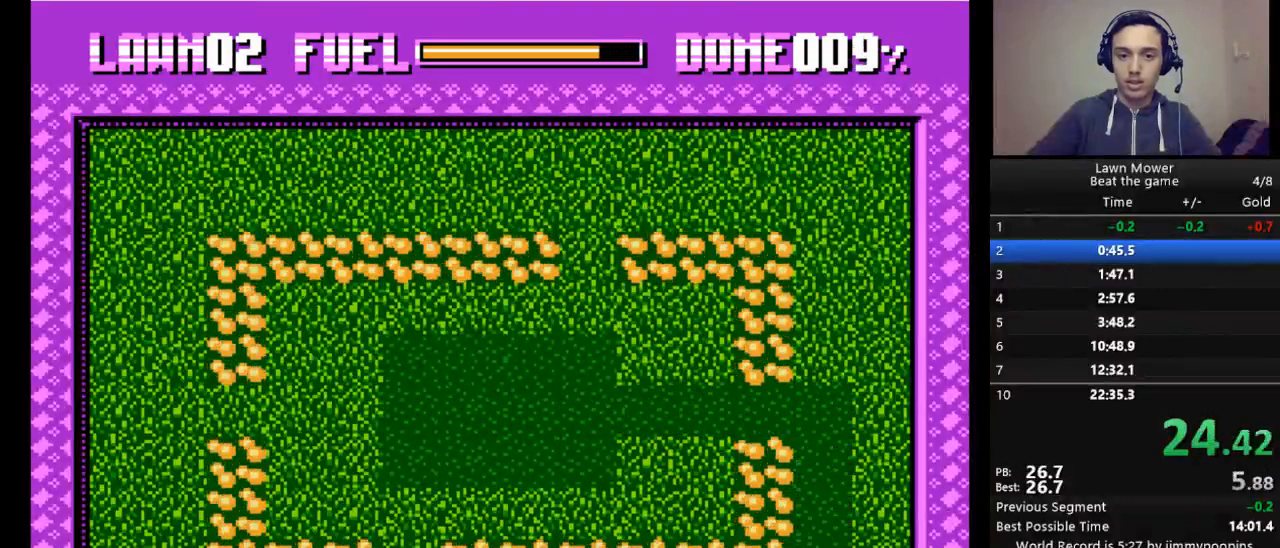
{"keys": ["s"], "events": []}
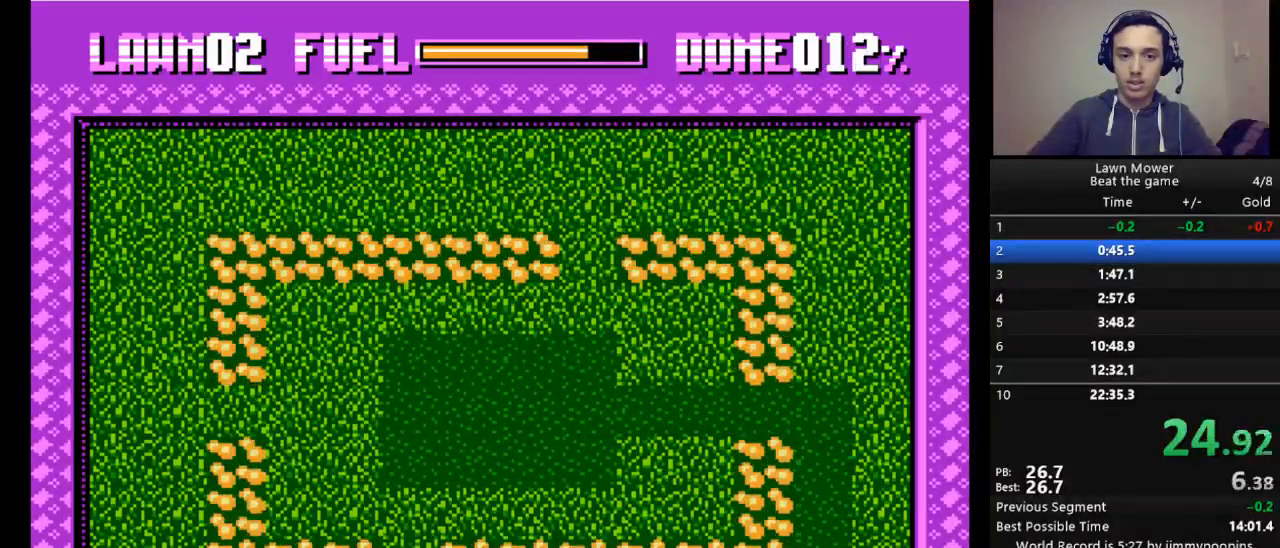
{"keys": ["s", "up"], "events": [[500, "up", "down"]]}
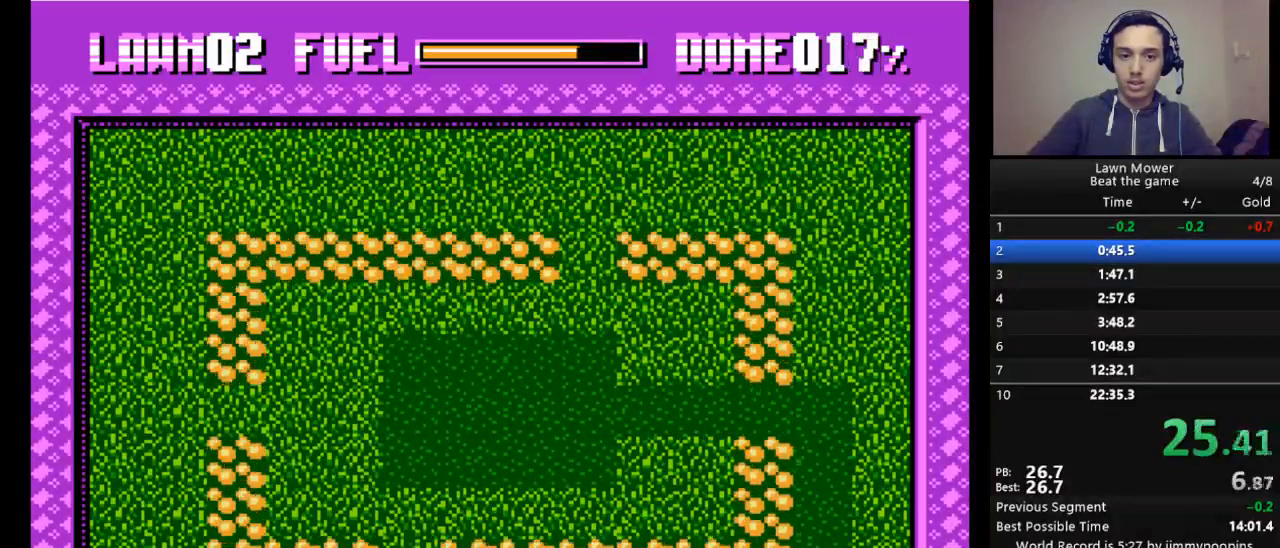
{"keys": ["s"], "events": [[133, "up", "up"]]}
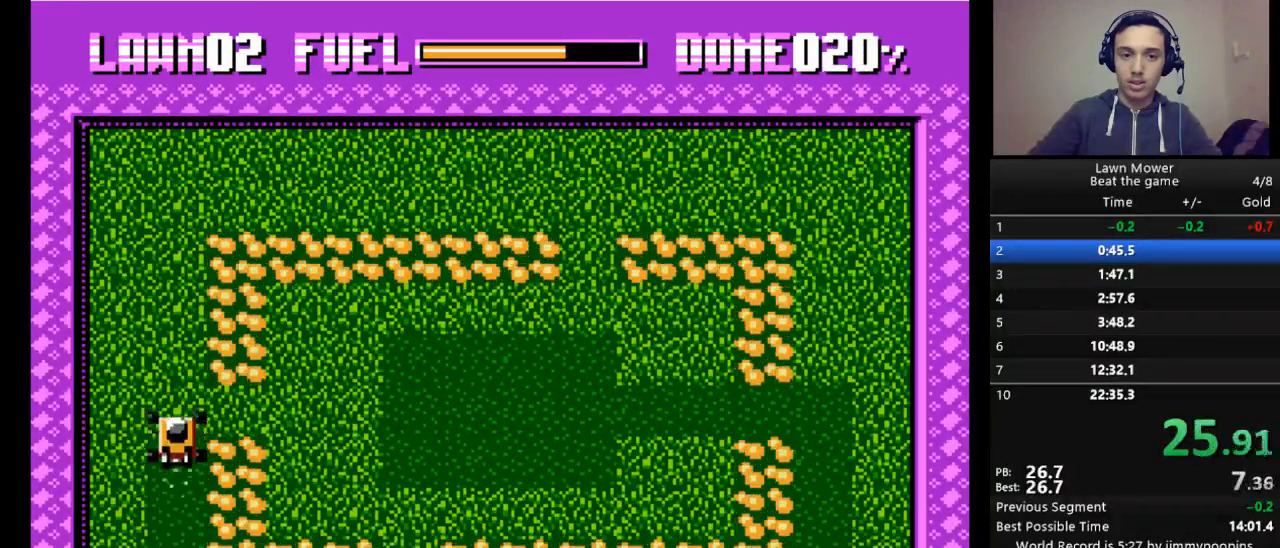
{"keys": ["s"], "events": []}
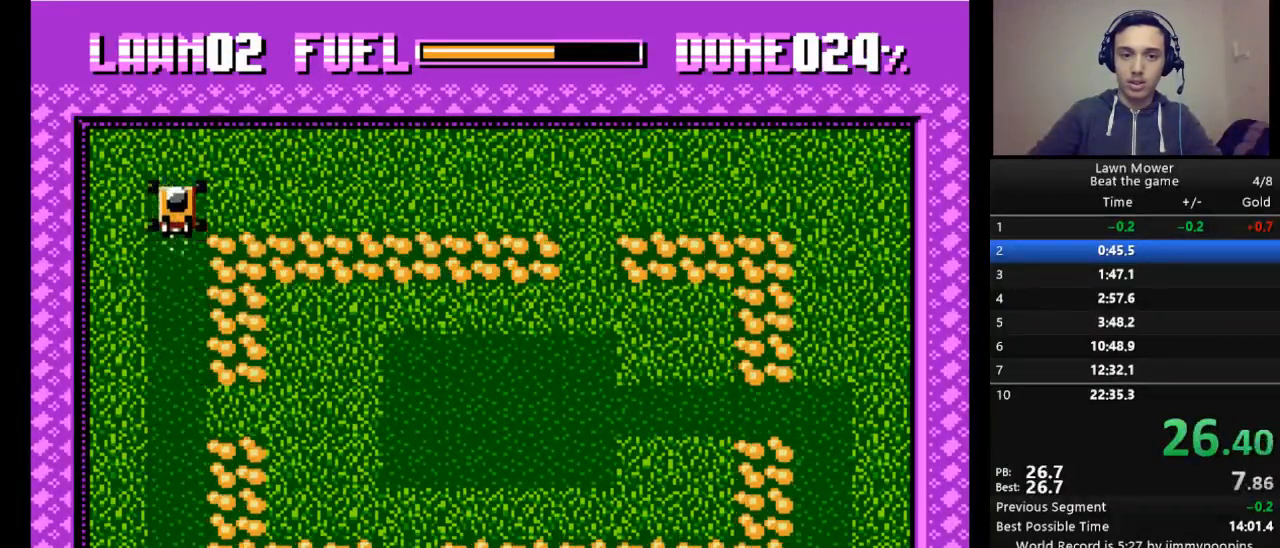
{"keys": ["s"], "events": [[33, "right", "down"], [300, "right", "up"]]}